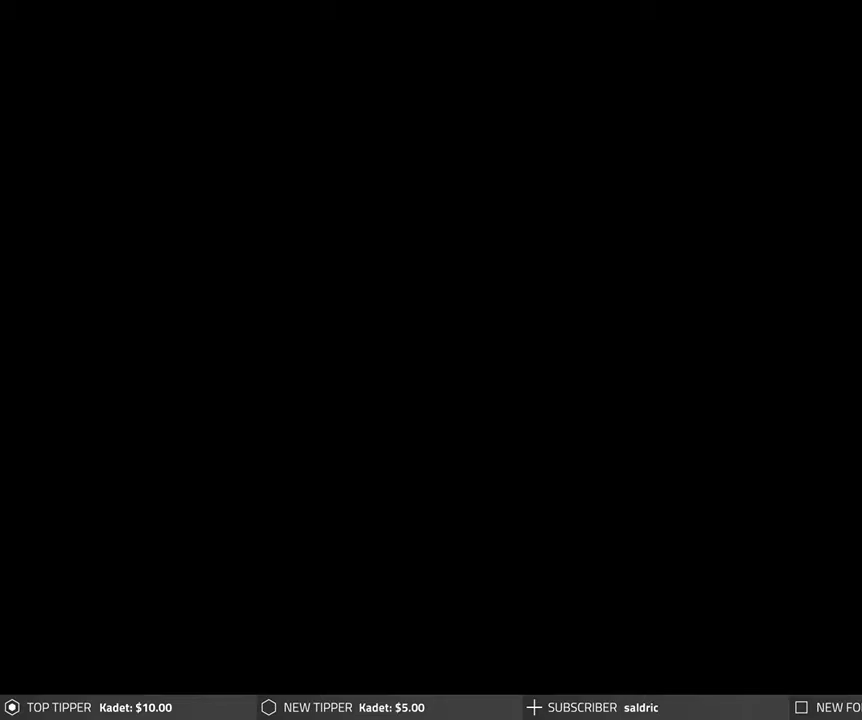
Gameplay with a controller (PlayStation layout); each line is a JSON object with the inputs held at the frame after it. "events" lists button and stick changes between this image and that frame as [ms after this image, input, new state], when the widget could be followed in between. Not read: right_stick.
{"buttons": ["CROSS"], "left_stick": "center", "events": [[17, "CROSS", "down"], [117, "CROSS", "up"], [200, "CROSS", "down"], [317, "CROSS", "up"], [400, "CROSS", "down"]]}
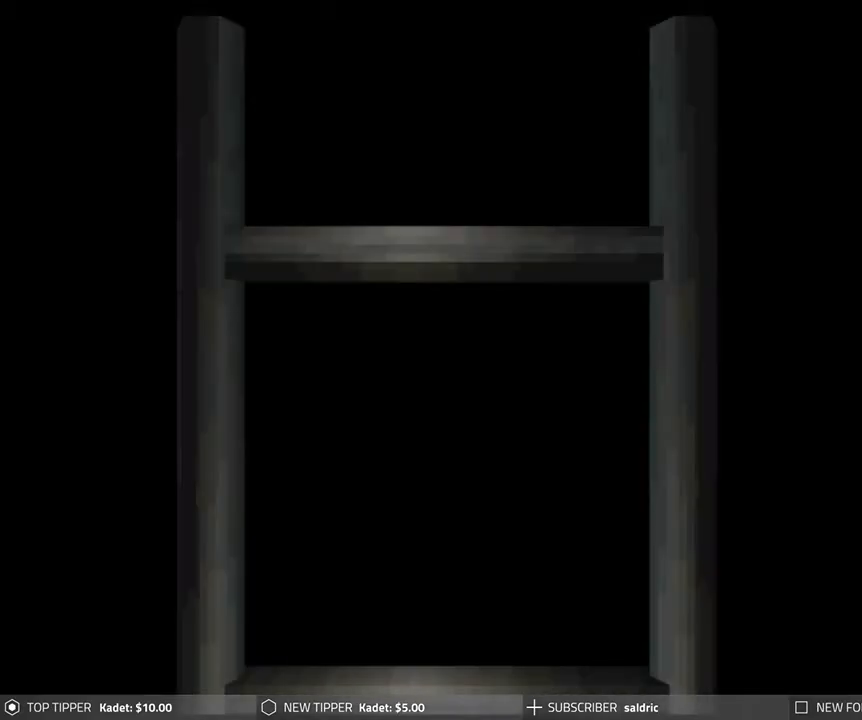
{"buttons": ["CROSS"], "left_stick": "center", "events": [[17, "CROSS", "up"], [100, "CROSS", "down"], [217, "CROSS", "up"], [300, "CROSS", "down"], [417, "CROSS", "up"], [500, "CROSS", "down"]]}
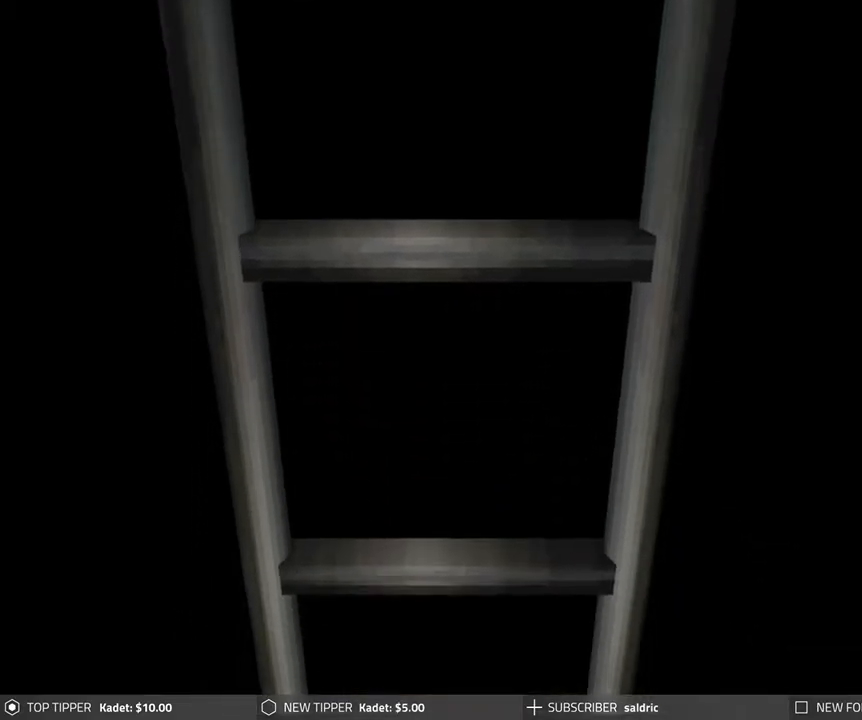
{"buttons": [], "left_stick": "center", "events": [[117, "CROSS", "up"], [183, "CROSS", "down"], [300, "CROSS", "up"], [367, "CROSS", "down"], [500, "CROSS", "up"]]}
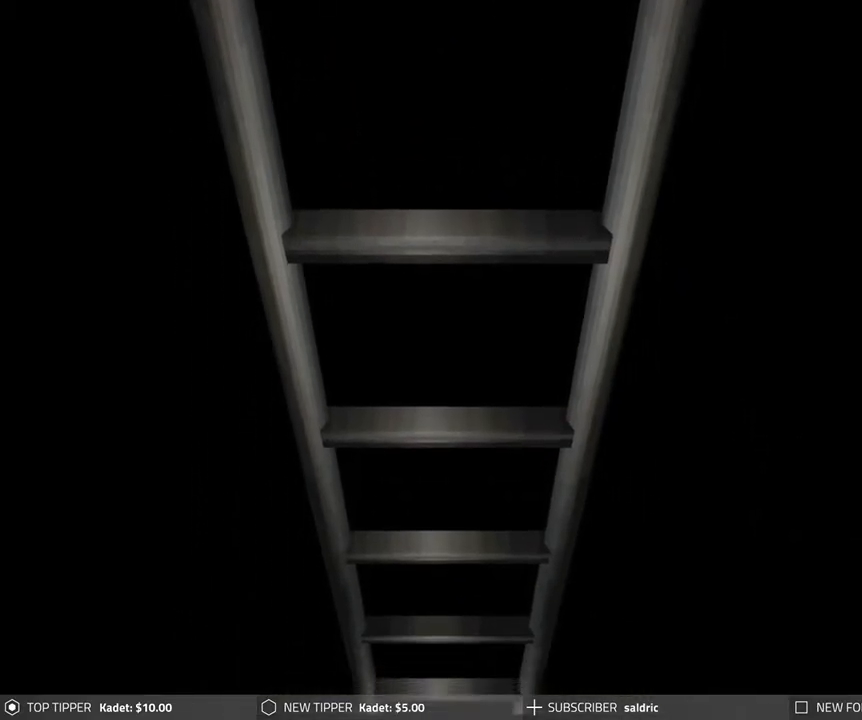
{"buttons": ["CROSS"], "left_stick": "center", "events": [[67, "CROSS", "down"], [200, "CROSS", "up"], [267, "CROSS", "down"], [400, "CROSS", "up"], [467, "CROSS", "down"]]}
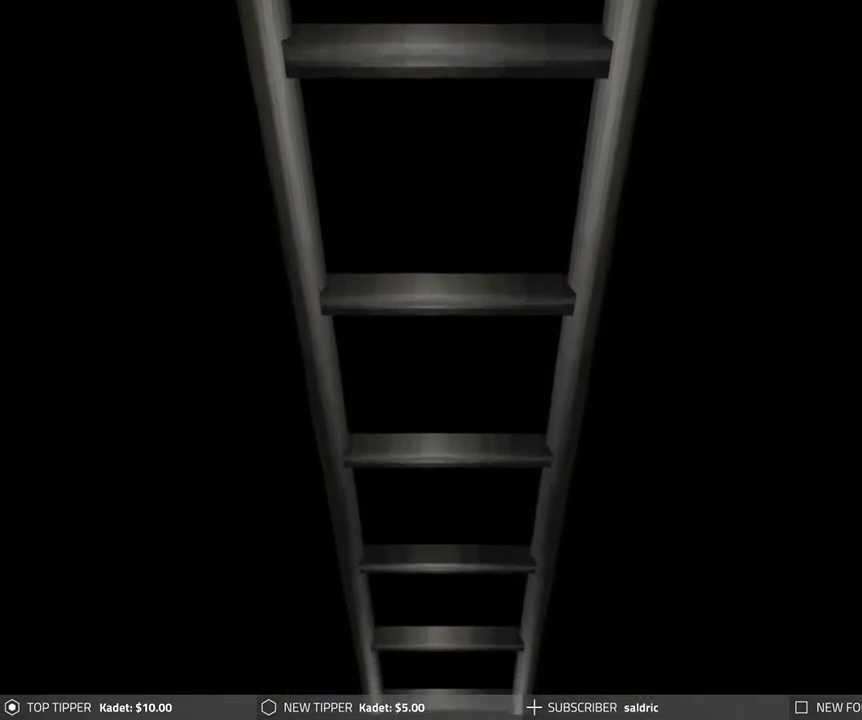
{"buttons": [], "left_stick": "center", "events": [[100, "CROSS", "up"], [167, "CROSS", "down"], [317, "CROSS", "up"], [383, "CROSS", "down"], [500, "CROSS", "up"]]}
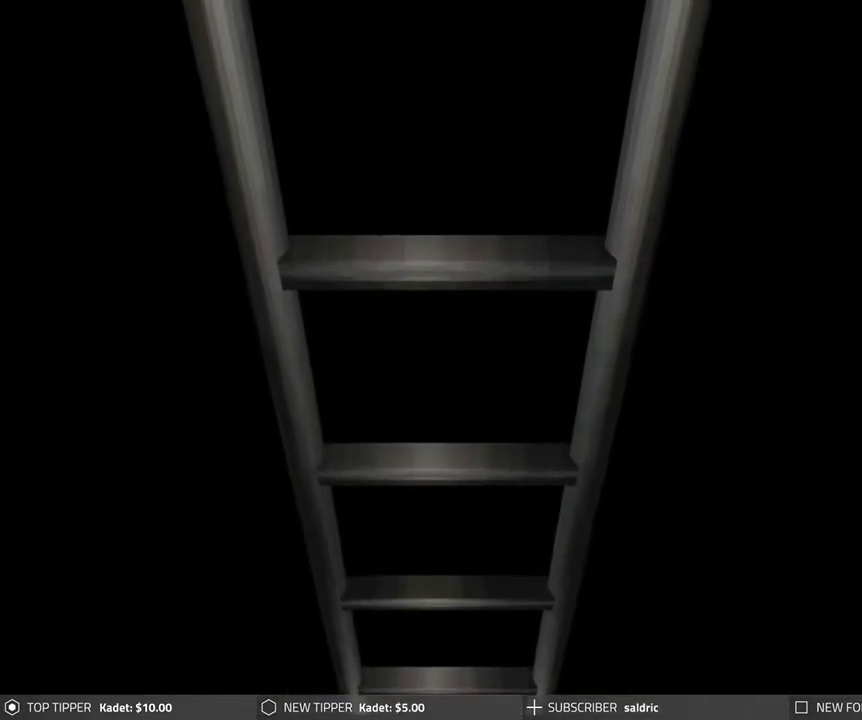
{"buttons": ["CROSS"], "left_stick": "center", "events": [[67, "CROSS", "down"], [200, "CROSS", "up"], [267, "CROSS", "down"], [400, "CROSS", "up"], [467, "CROSS", "down"]]}
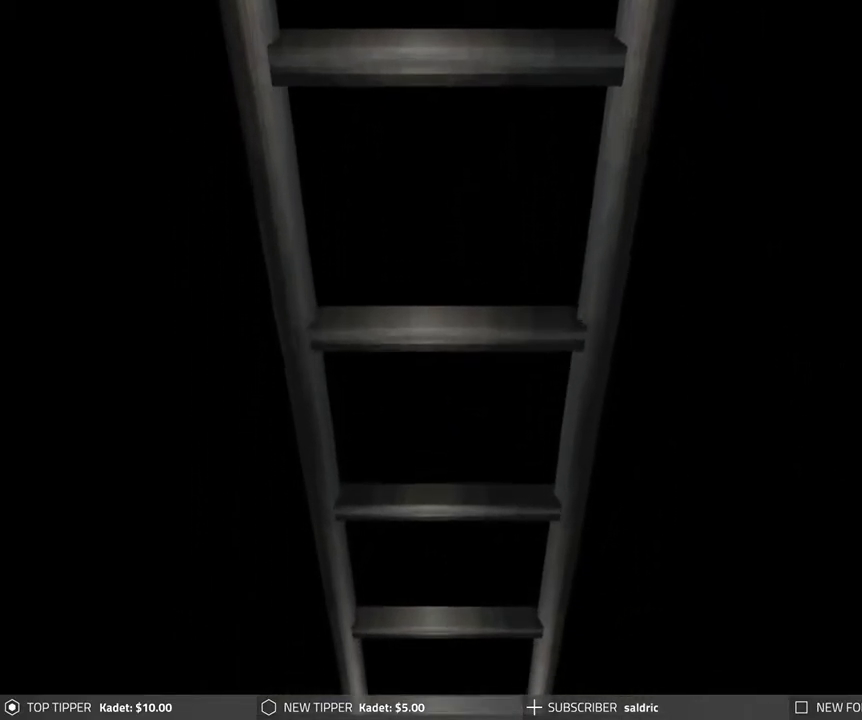
{"buttons": [], "left_stick": "center", "events": [[100, "CROSS", "up"], [167, "CROSS", "down"], [300, "CROSS", "up"], [367, "CROSS", "down"], [483, "CROSS", "up"]]}
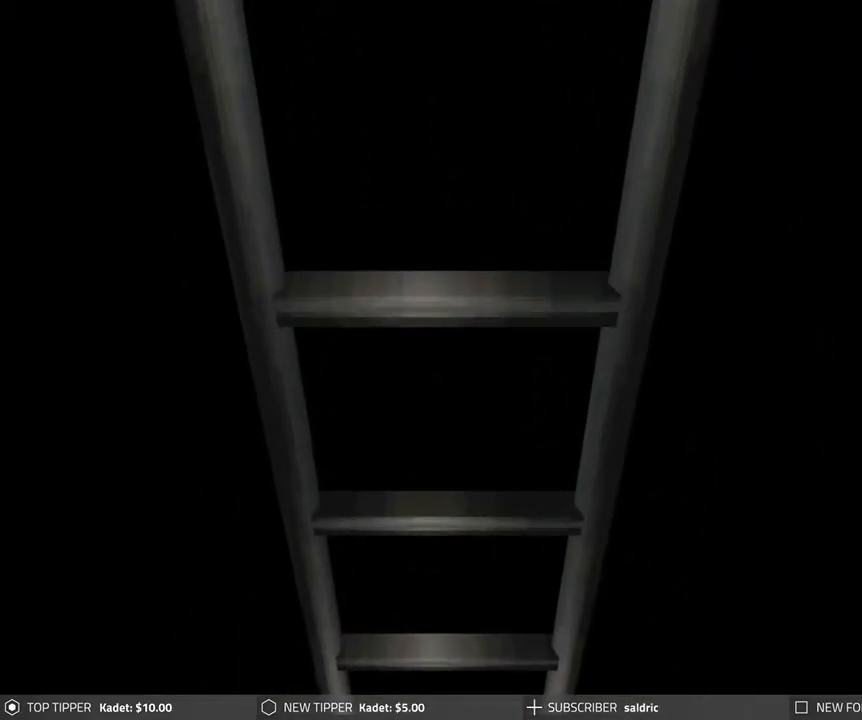
{"buttons": ["CROSS"], "left_stick": "center", "events": [[67, "CROSS", "down"], [183, "CROSS", "up"], [250, "CROSS", "down"], [400, "CROSS", "up"], [467, "CROSS", "down"]]}
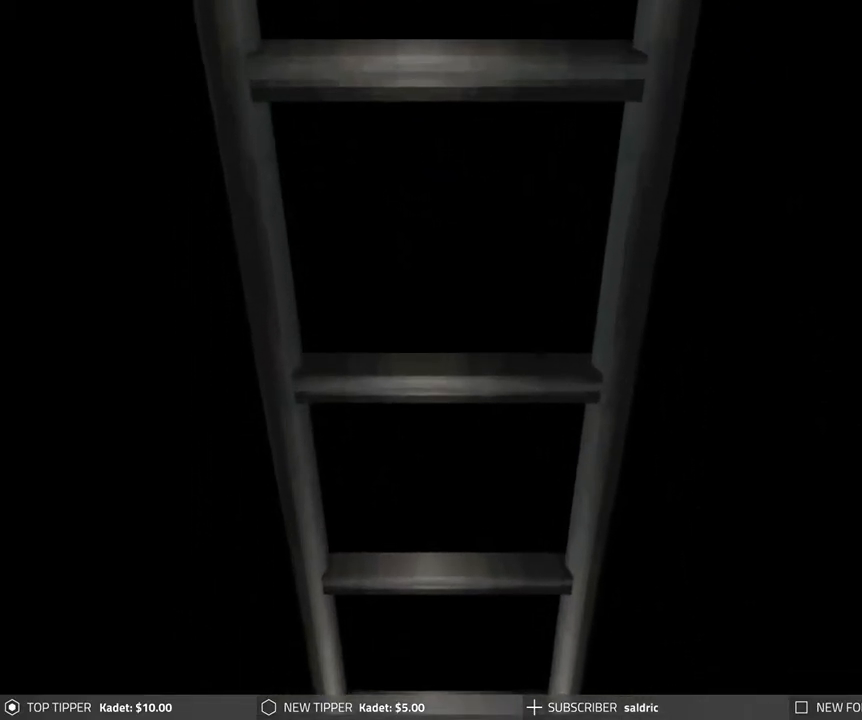
{"buttons": [], "left_stick": "center", "events": [[83, "CROSS", "up"], [150, "CROSS", "down"], [267, "CROSS", "up"], [333, "CROSS", "down"], [467, "CROSS", "up"]]}
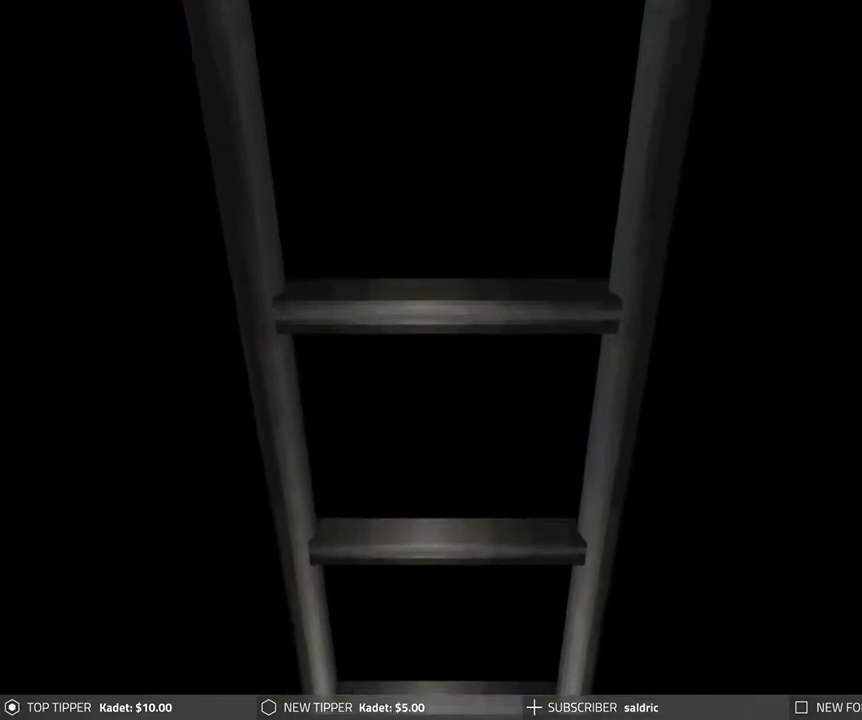
{"buttons": ["CROSS"], "left_stick": "center", "events": [[33, "CROSS", "down"], [150, "CROSS", "up"], [217, "CROSS", "down"], [333, "CROSS", "up"], [400, "CROSS", "down"]]}
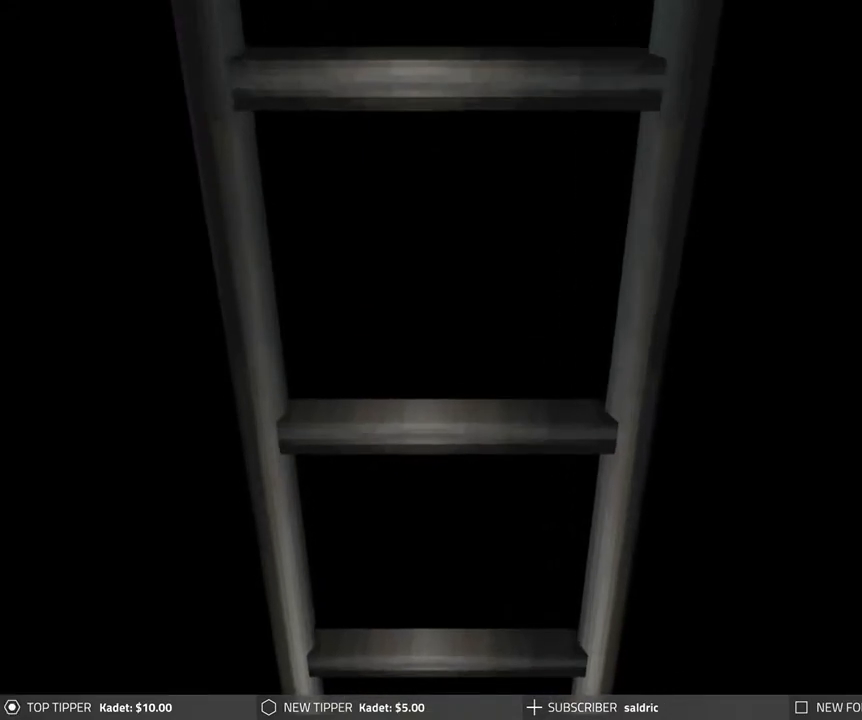
{"buttons": ["CROSS"], "left_stick": "center", "events": [[17, "CROSS", "up"], [100, "CROSS", "down"], [217, "CROSS", "up"], [283, "CROSS", "down"], [417, "CROSS", "up"], [467, "CROSS", "down"]]}
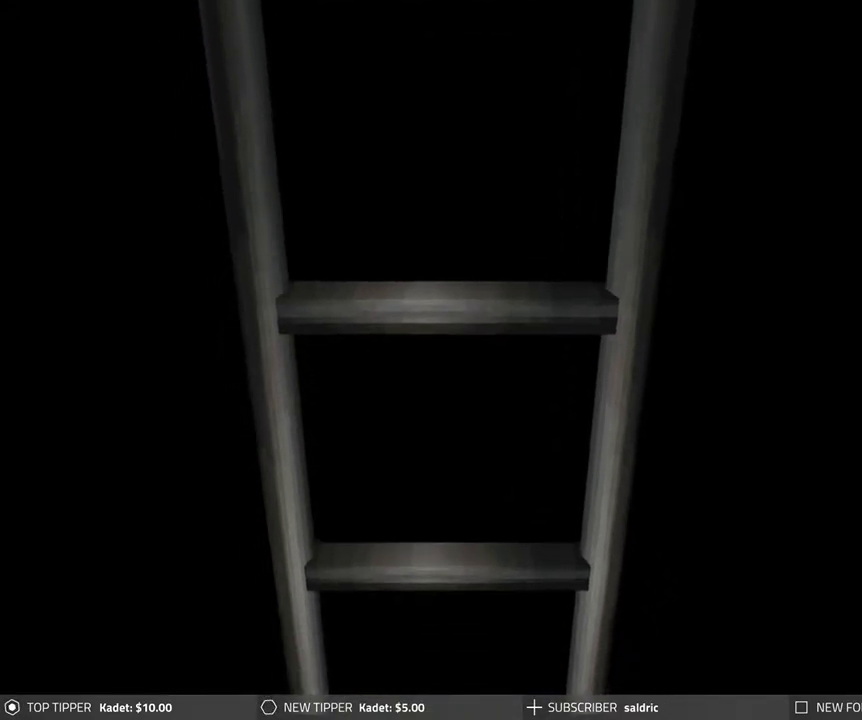
{"buttons": [], "left_stick": "center", "events": [[83, "CROSS", "up"], [167, "CROSS", "down"], [250, "CROSS", "up"], [383, "TRIANGLE", "down"], [500, "TRIANGLE", "up"]]}
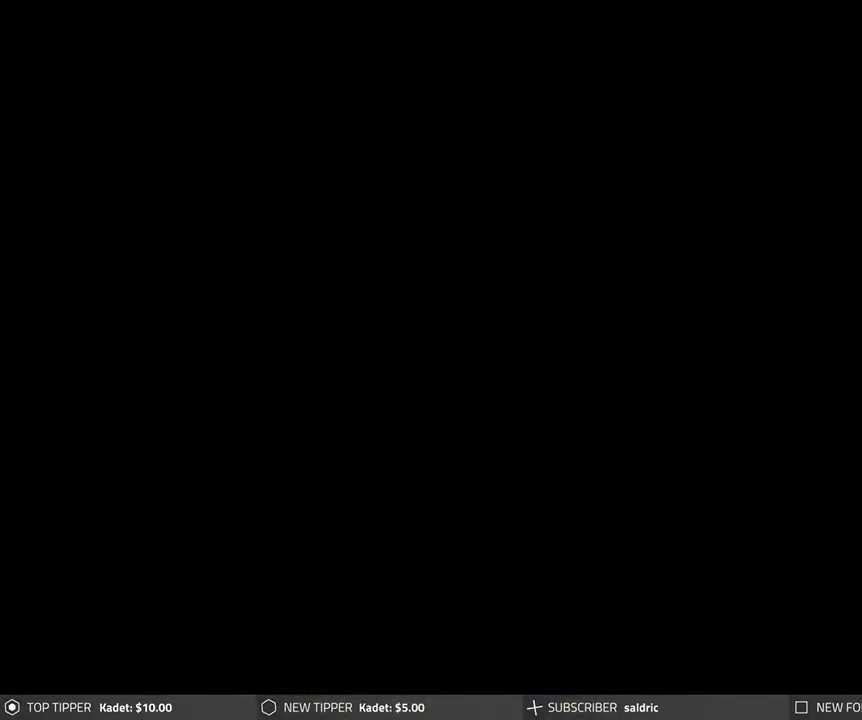
{"buttons": [], "left_stick": "center", "events": [[67, "TRIANGLE", "down"], [183, "TRIANGLE", "up"], [233, "TRIANGLE", "down"], [333, "TRIANGLE", "up"], [417, "TRIANGLE", "down"], [500, "TRIANGLE", "up"]]}
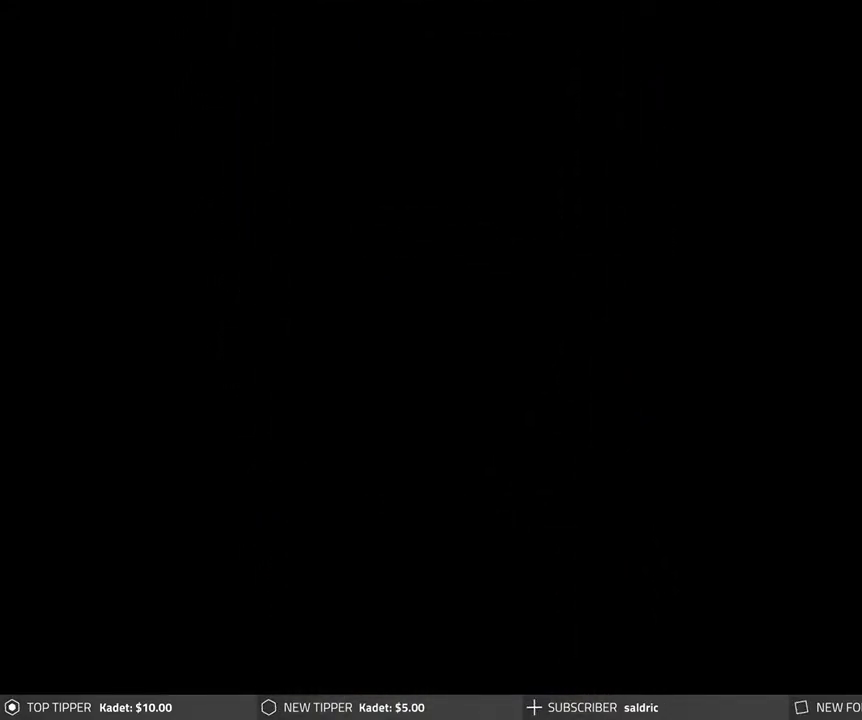
{"buttons": [], "left_stick": "center", "events": [[67, "TRIANGLE", "down"], [167, "TRIANGLE", "up"], [217, "TRIANGLE", "down"], [333, "TRIANGLE", "up"]]}
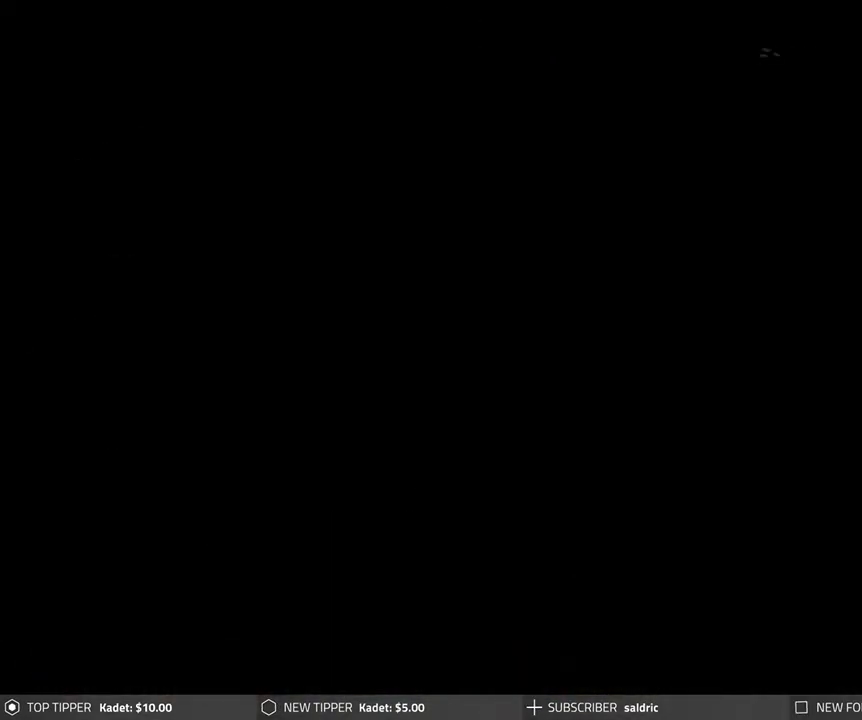
{"buttons": [], "left_stick": "center", "events": [[433, "DPAD_DOWN", "down"], [500, "DPAD_DOWN", "up"]]}
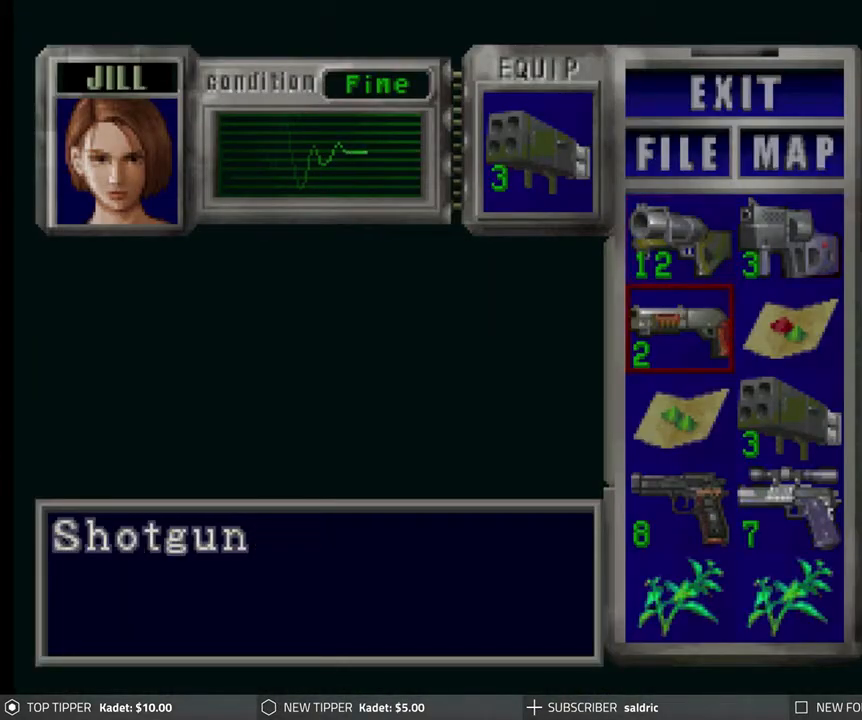
{"buttons": [], "left_stick": "center", "events": [[317, "CROSS", "down"], [400, "CROSS", "up"]]}
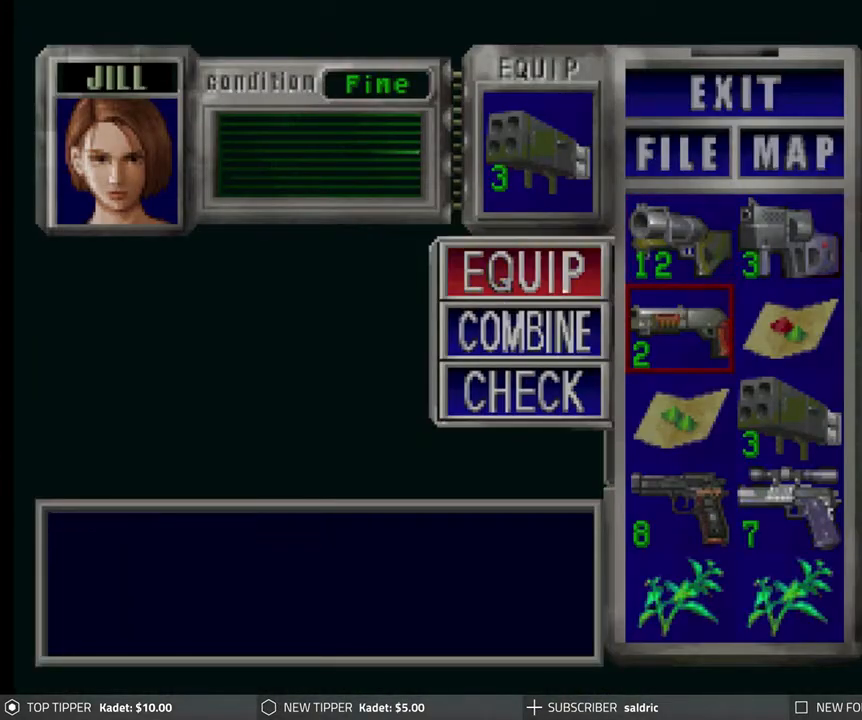
{"buttons": [], "left_stick": "center", "events": [[183, "CROSS", "down"], [300, "CROSS", "up"]]}
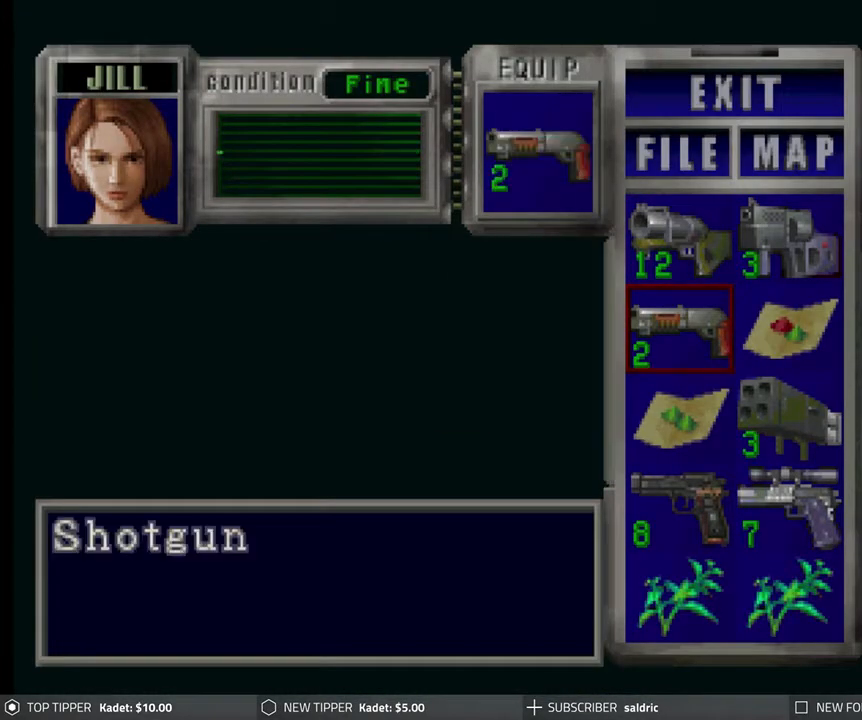
{"buttons": ["TRIANGLE"], "left_stick": "center", "events": [[333, "TRIANGLE", "down"], [450, "TRIANGLE", "up"], [500, "TRIANGLE", "down"]]}
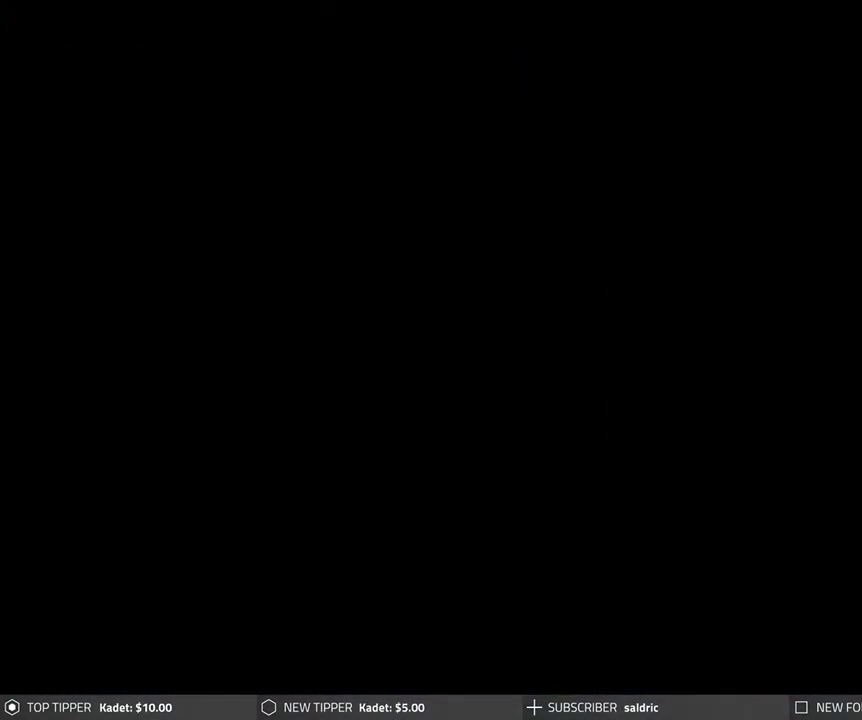
{"buttons": ["DPAD_RIGHT"], "left_stick": "center", "events": [[100, "TRIANGLE", "up"], [150, "DPAD_RIGHT", "down"]]}
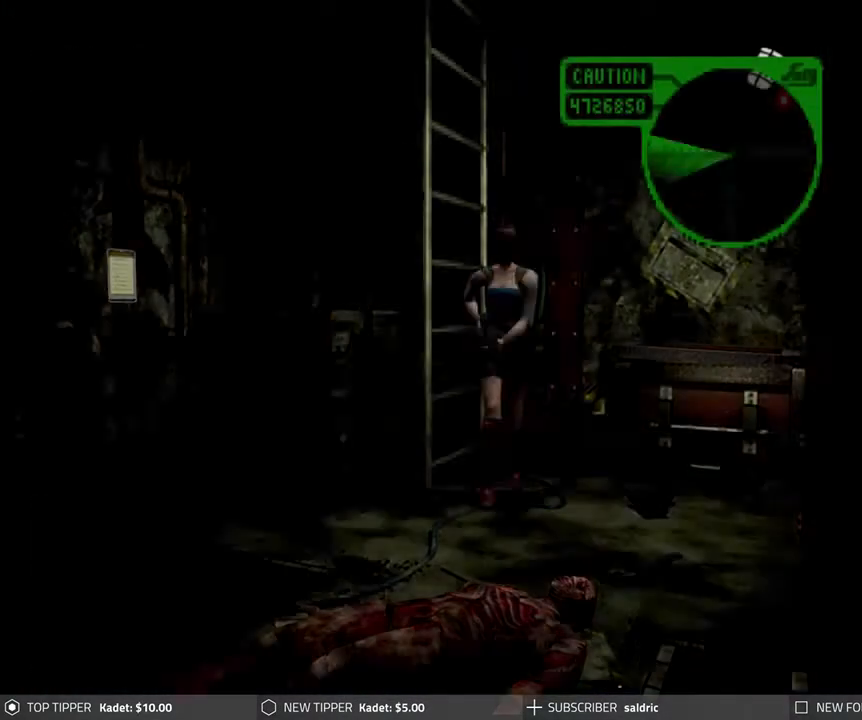
{"buttons": ["DPAD_RIGHT"], "left_stick": "center", "events": []}
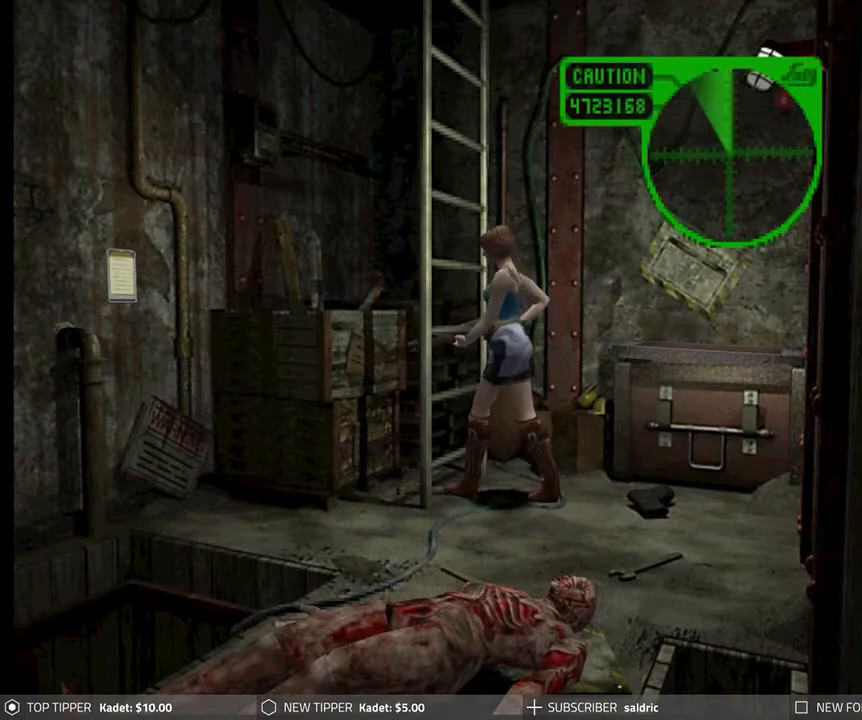
{"buttons": ["DPAD_LEFT"], "left_stick": "center", "events": [[33, "DPAD_DOWN", "down"], [167, "DPAD_RIGHT", "up"], [300, "DPAD_RIGHT", "down"], [367, "DPAD_RIGHT", "up"], [383, "DPAD_DOWN", "up"], [450, "DPAD_LEFT", "down"]]}
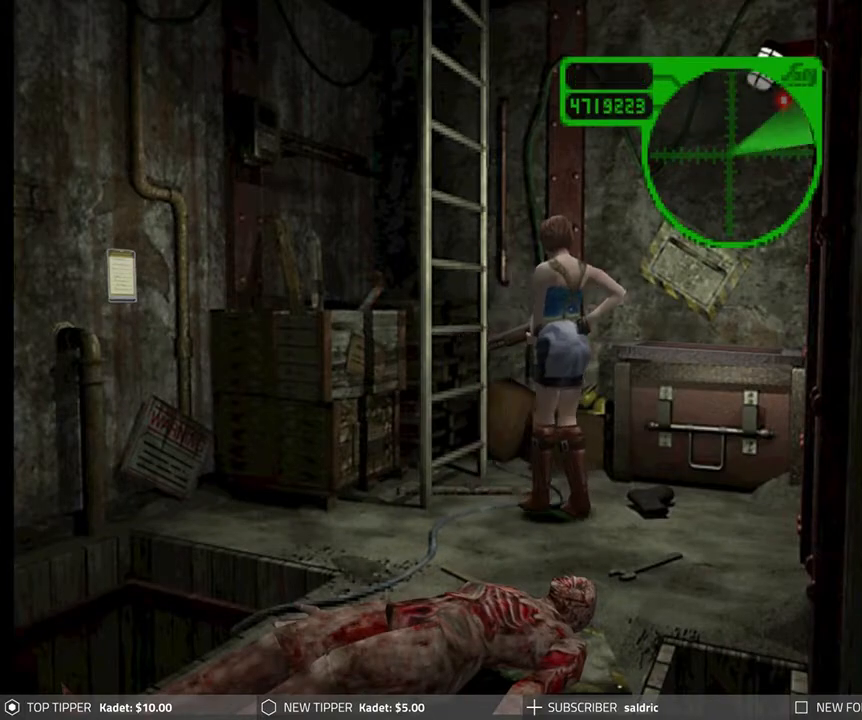
{"buttons": ["DPAD_LEFT"], "left_stick": "center", "events": []}
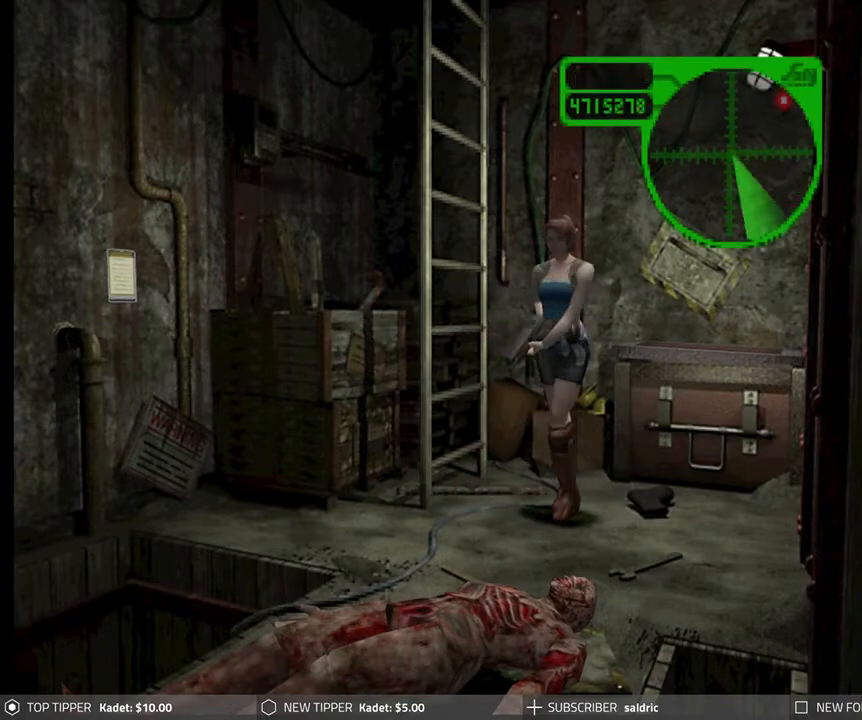
{"buttons": ["DPAD_DOWN", "DPAD_LEFT"], "left_stick": "center", "events": [[450, "DPAD_DOWN", "down"]]}
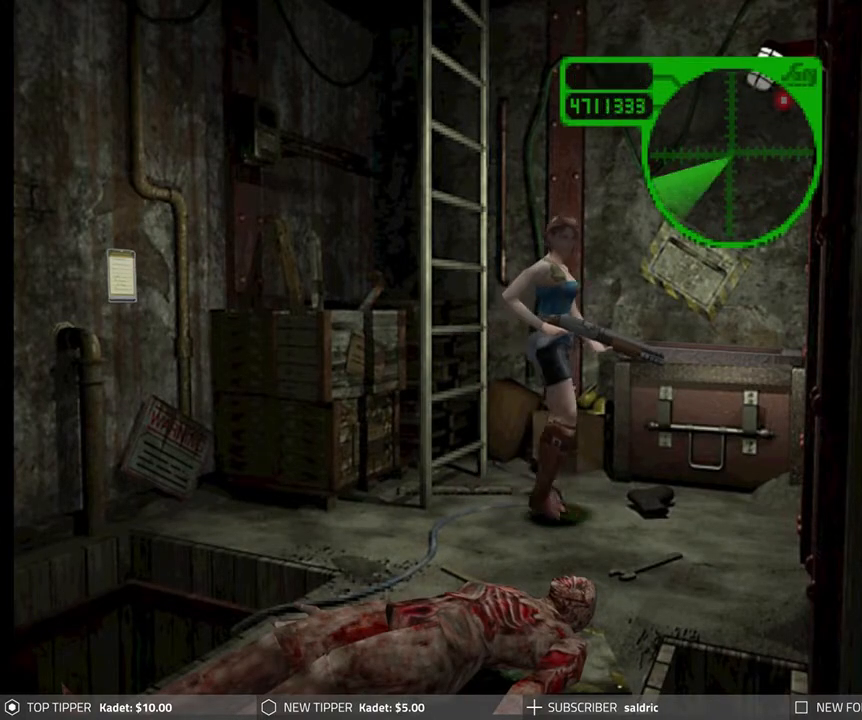
{"buttons": ["DPAD_DOWN", "DPAD_LEFT"], "left_stick": "center", "events": []}
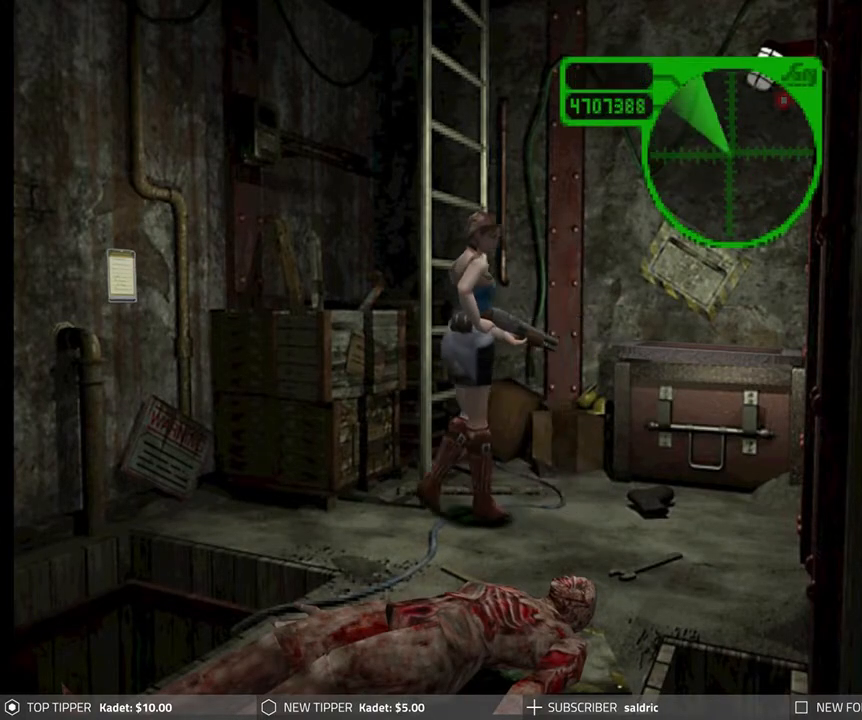
{"buttons": ["DPAD_DOWN", "DPAD_RIGHT"], "left_stick": "center", "events": [[233, "DPAD_LEFT", "up"], [250, "DPAD_RIGHT", "down"]]}
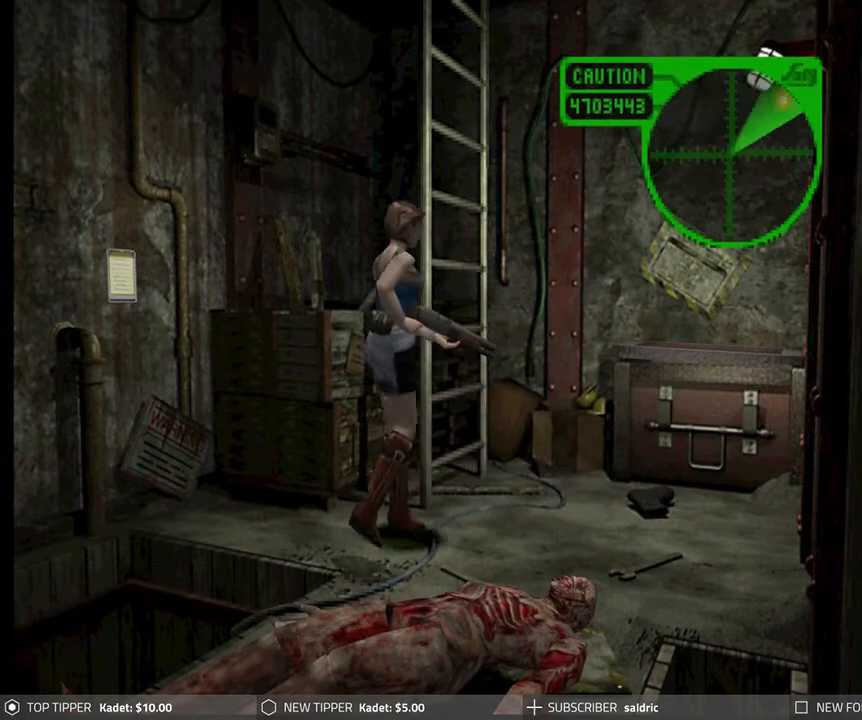
{"buttons": ["DPAD_DOWN"], "left_stick": "center", "events": [[467, "DPAD_RIGHT", "up"]]}
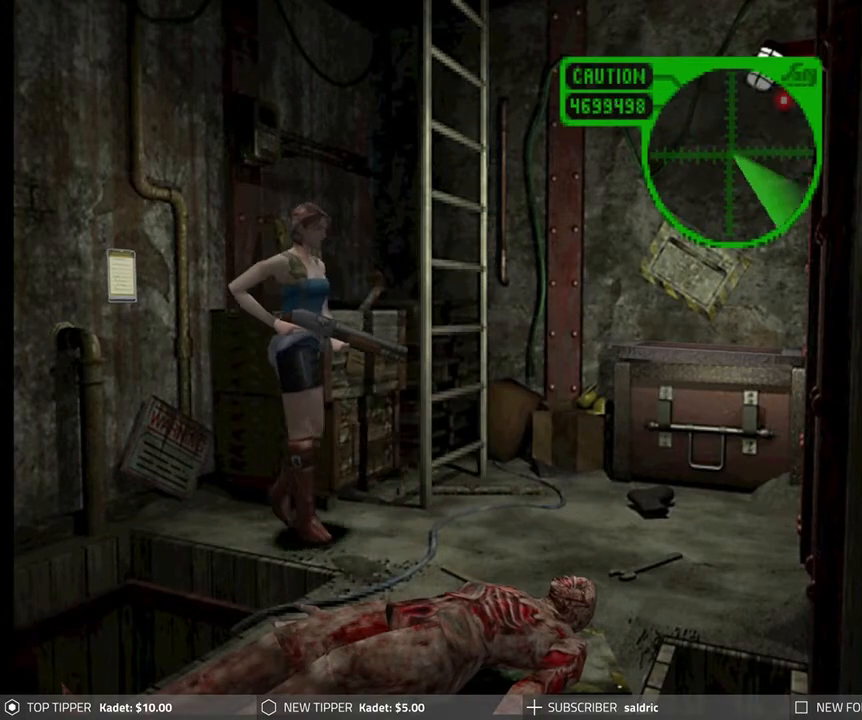
{"buttons": ["DPAD_DOWN"], "left_stick": "center", "events": []}
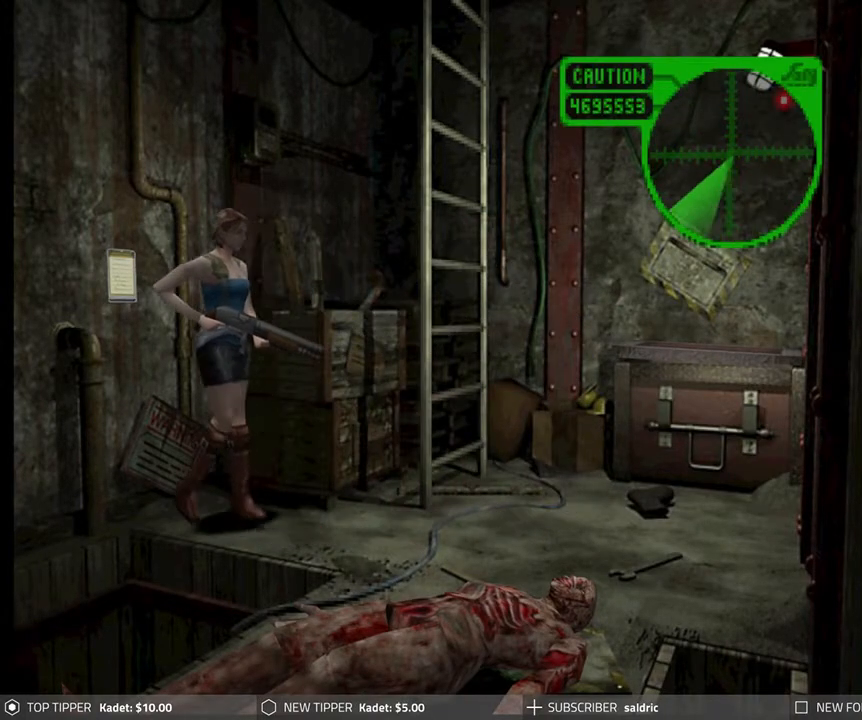
{"buttons": ["DPAD_LEFT"], "left_stick": "center", "events": [[150, "DPAD_LEFT", "down"], [200, "DPAD_DOWN", "up"]]}
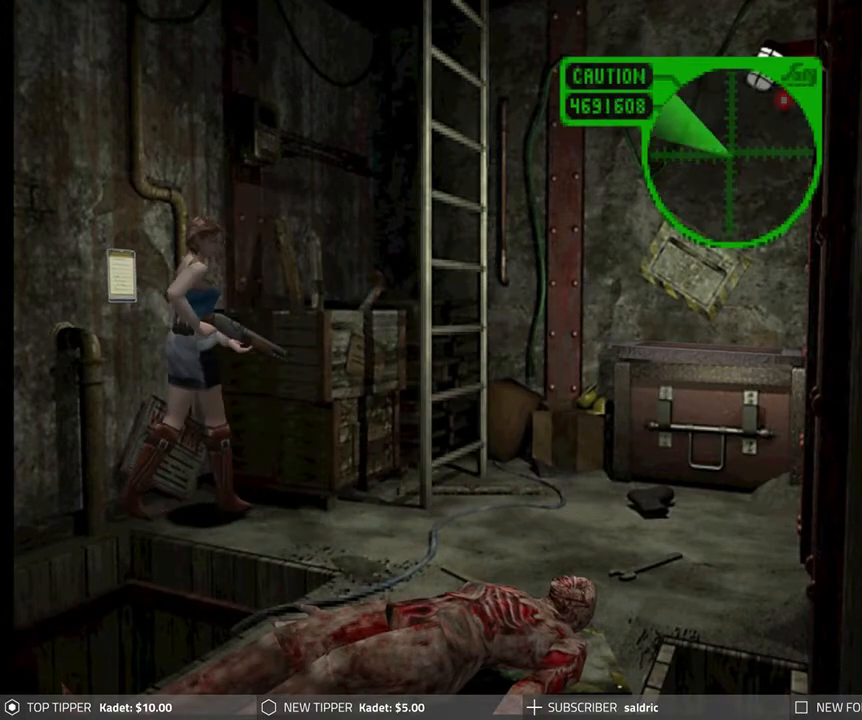
{"buttons": ["DPAD_LEFT"], "left_stick": "center", "events": []}
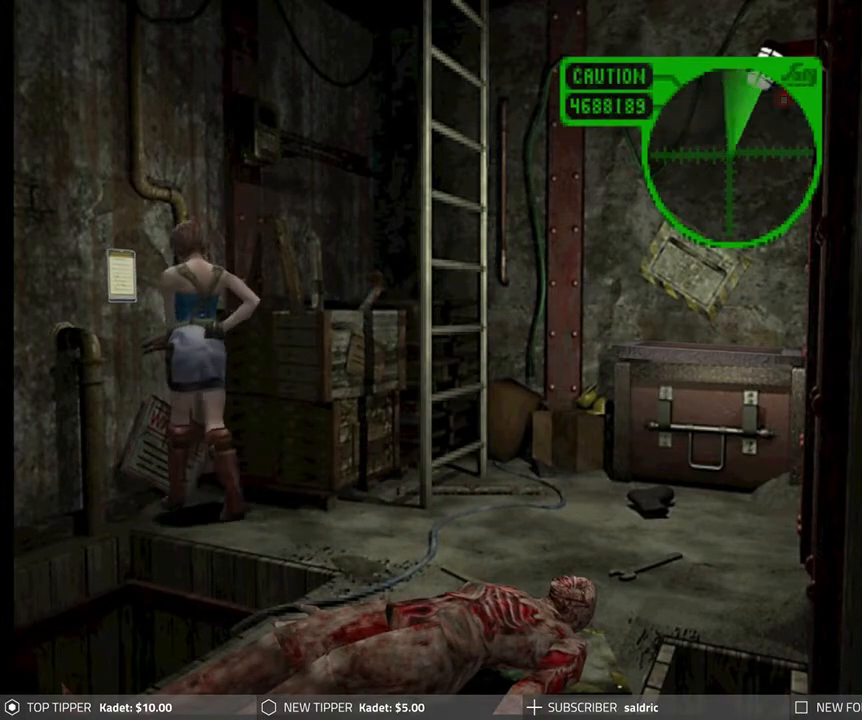
{"buttons": ["CROSS"], "left_stick": "center", "events": [[50, "CROSS", "down"], [183, "CROSS", "up"], [233, "CROSS", "down"], [233, "DPAD_LEFT", "up"], [367, "CROSS", "up"], [400, "CROSS", "down"]]}
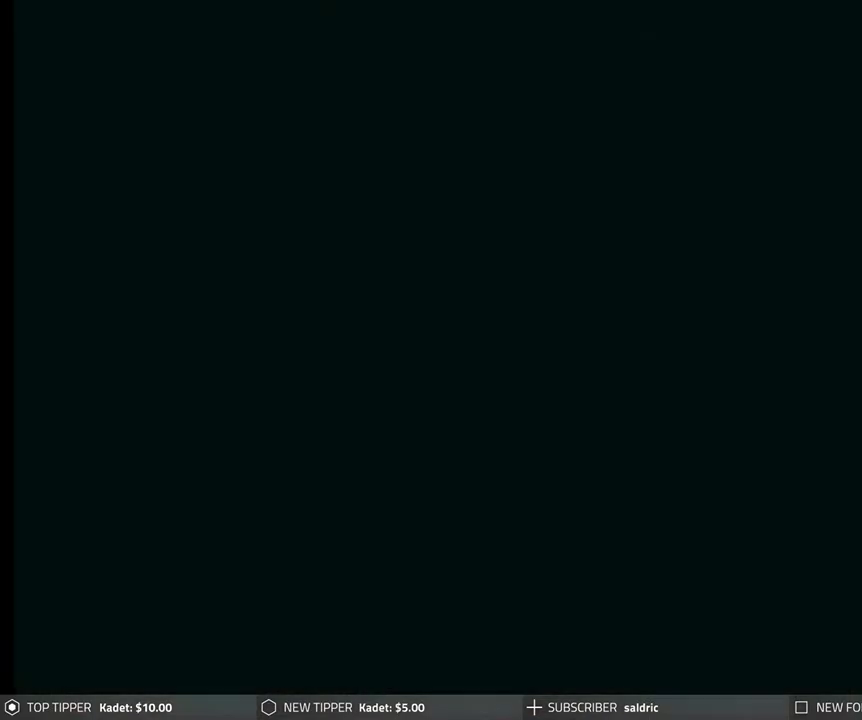
{"buttons": ["CROSS"], "left_stick": "center", "events": [[150, "CROSS", "up"], [217, "CROSS", "down"], [350, "CROSS", "up"], [417, "CROSS", "down"]]}